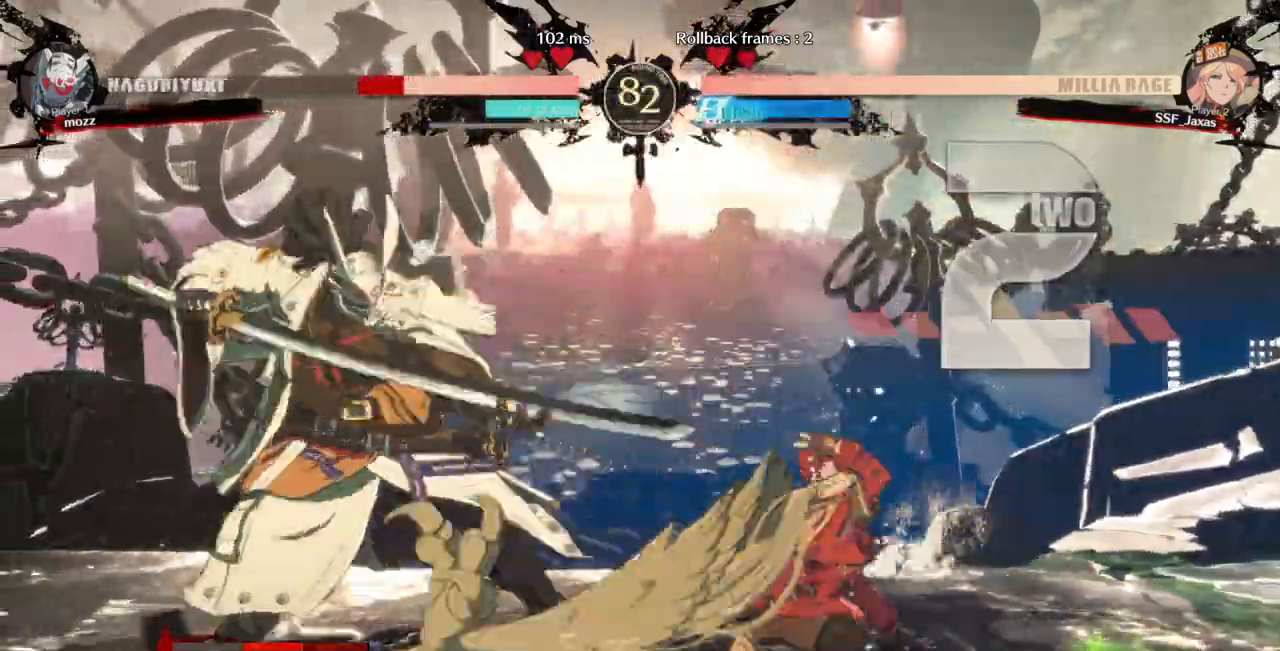
Gameplay with a controller (arcade stick); each line is a JSON object with the inputs held at the frame after it (dt_ms = milliseconds from this image to that frame). "events" lists button and stick changes between this image and that frame as [ms after this image, input, new state], when the widget could be followed in between. Not read: L3 R3 SELECT START.
{"dt_ms": 1000, "buttons": []}
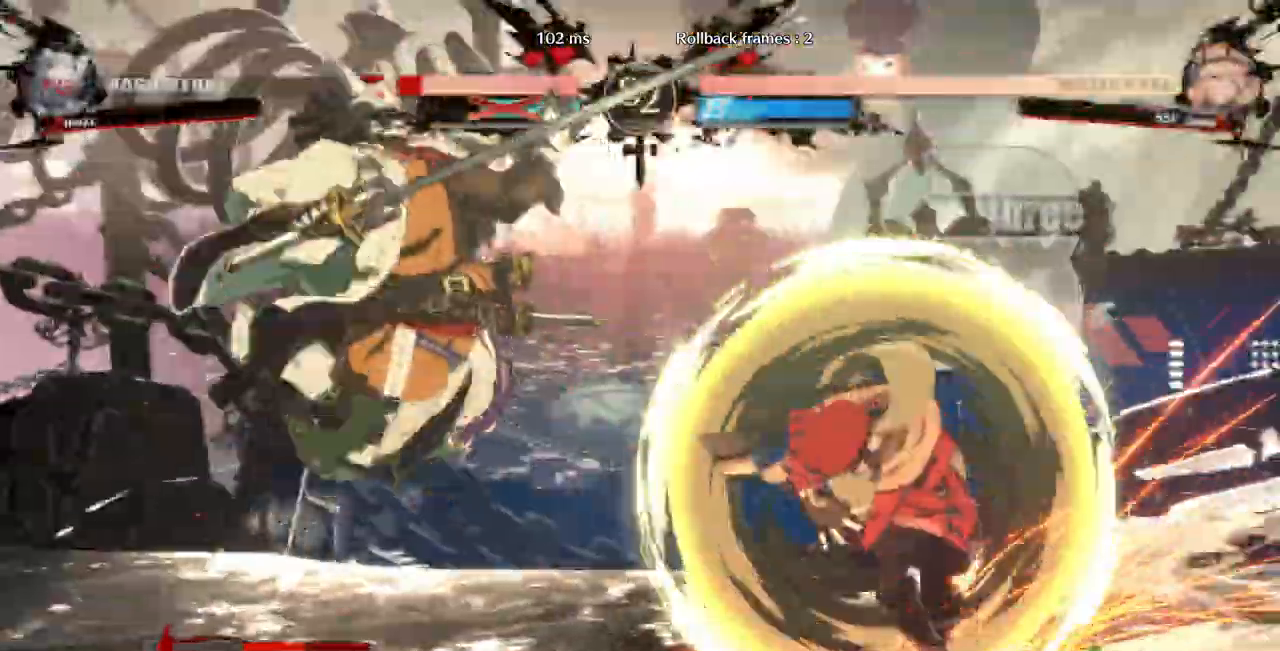
{"dt_ms": 1000, "buttons": ["DPAD_DOWN"]}
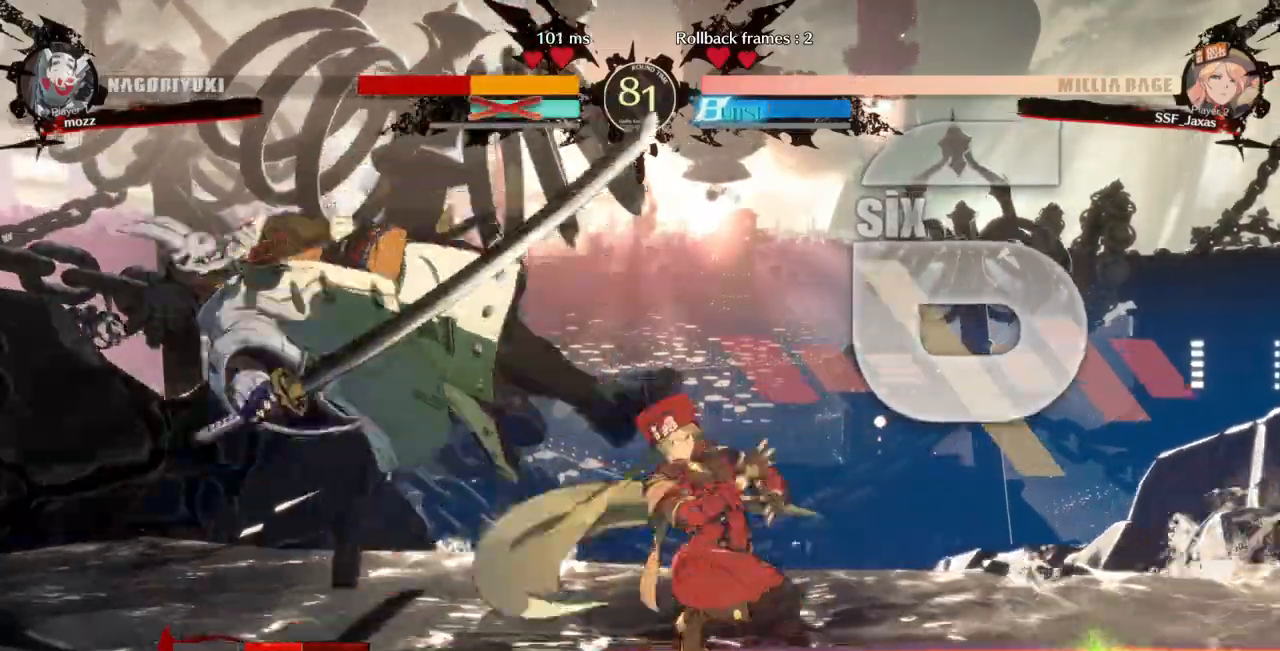
{"dt_ms": 500, "buttons": ["DPAD_RIGHT"], "events": [[33, "R1", "down"], [400, "R1", "up"], [433, "DPAD_RIGHT", "down"], [467, "DPAD_DOWN", "up"]]}
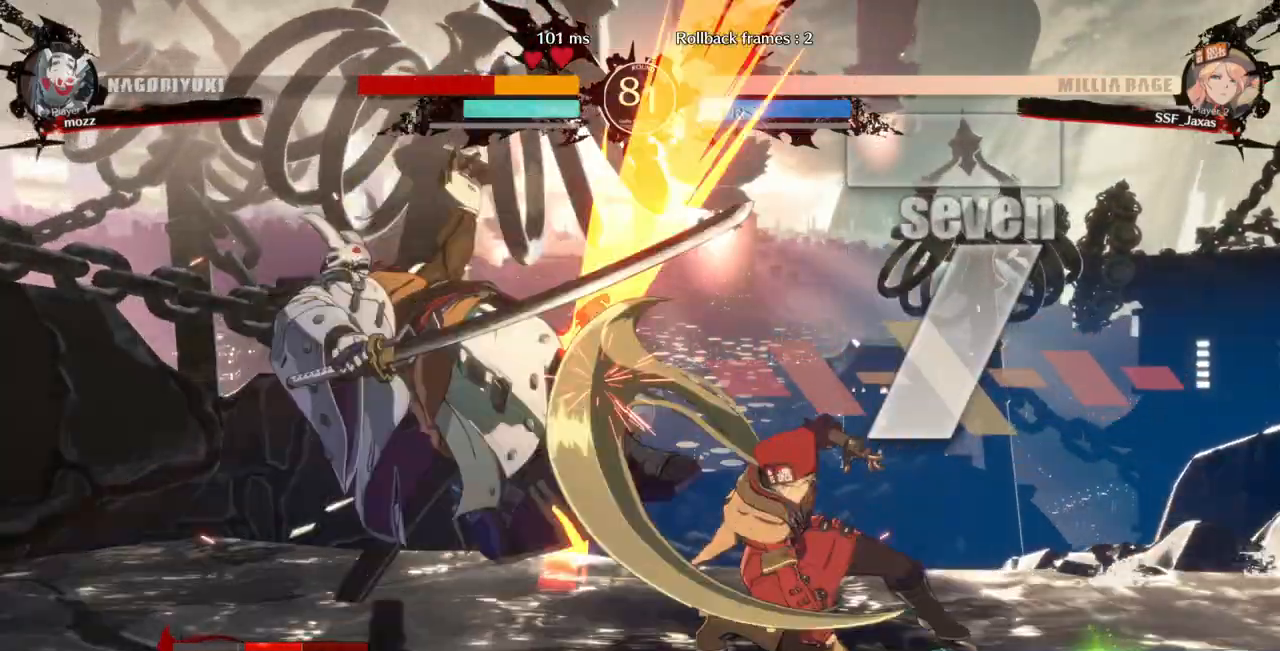
{"dt_ms": 500, "buttons": [], "events": [[67, "CROSS", "down"], [200, "DPAD_RIGHT", "up"], [267, "CROSS", "up"]]}
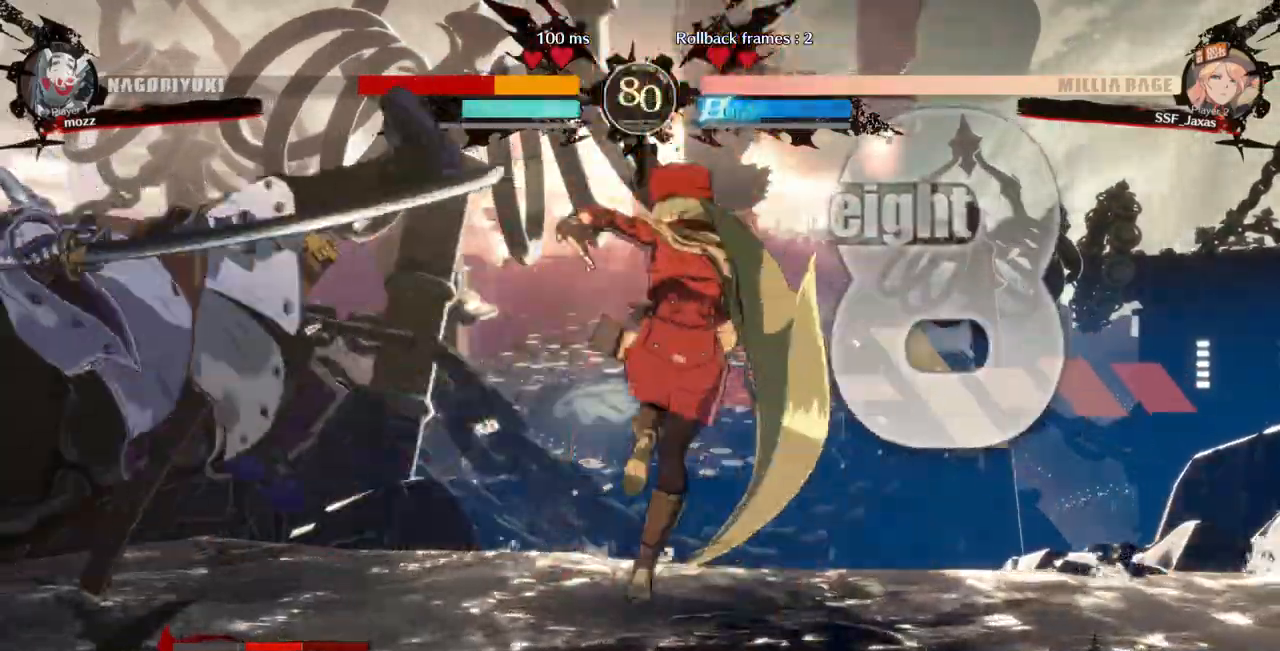
{"dt_ms": 500, "buttons": [], "events": []}
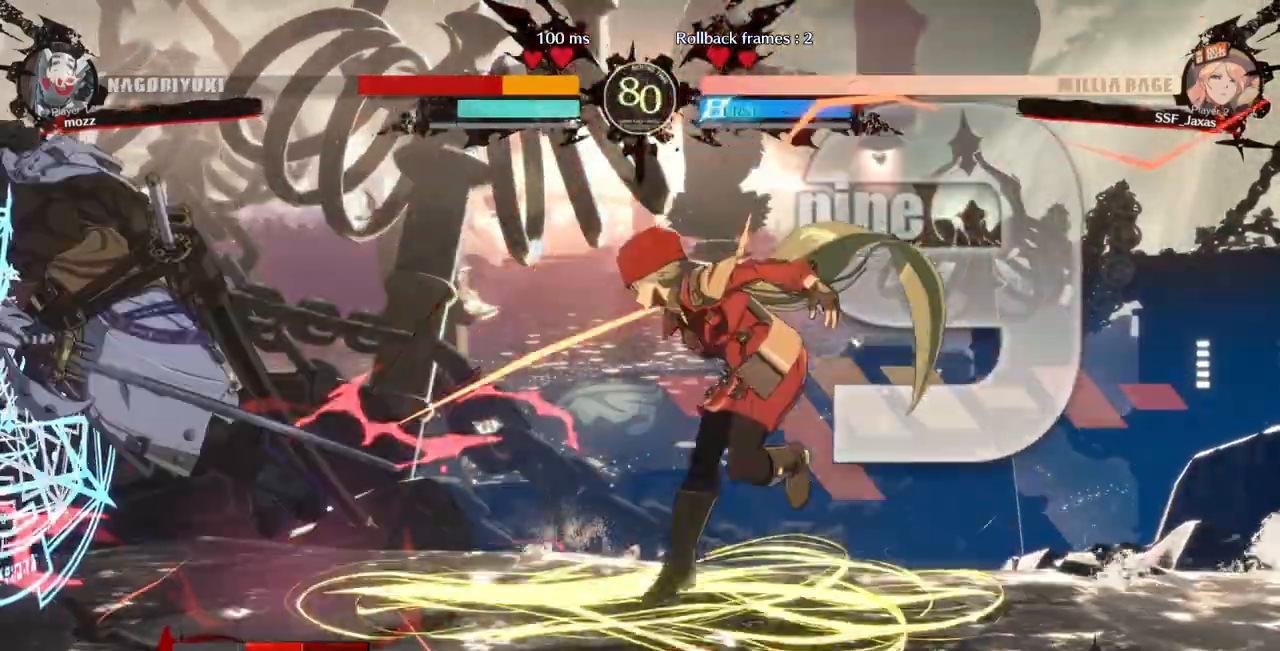
{"dt_ms": 500, "buttons": ["DPAD_LEFT"]}
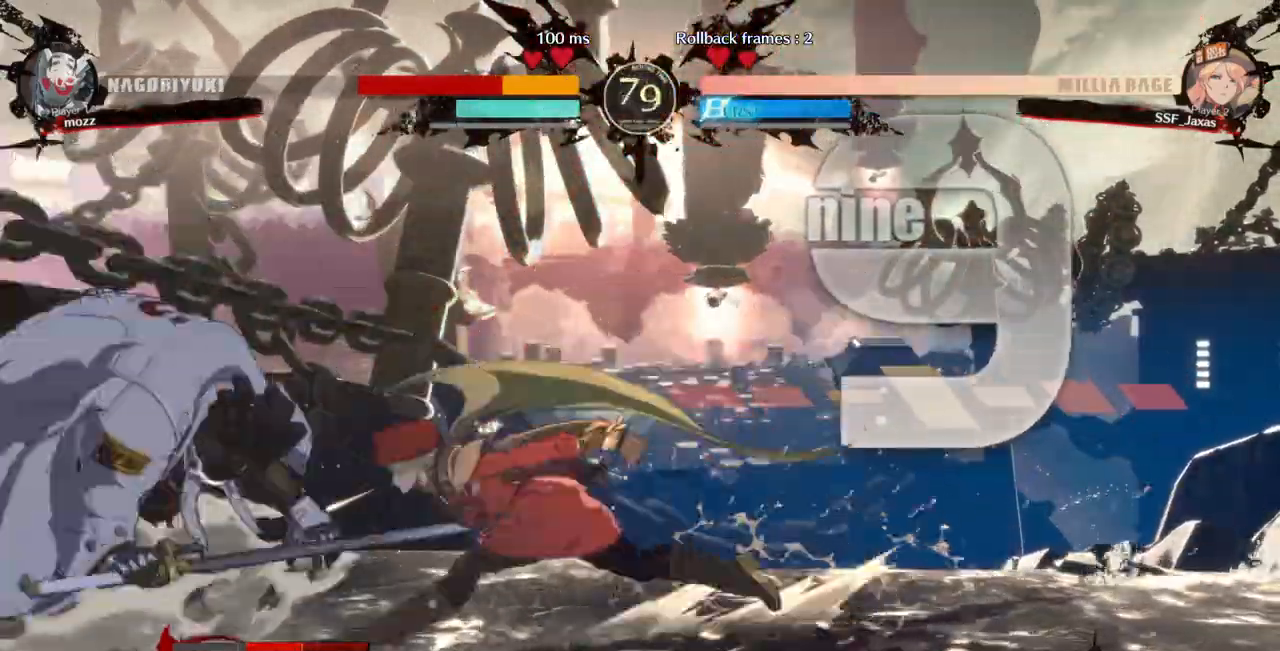
{"dt_ms": 1000, "buttons": ["DPAD_DOWN"]}
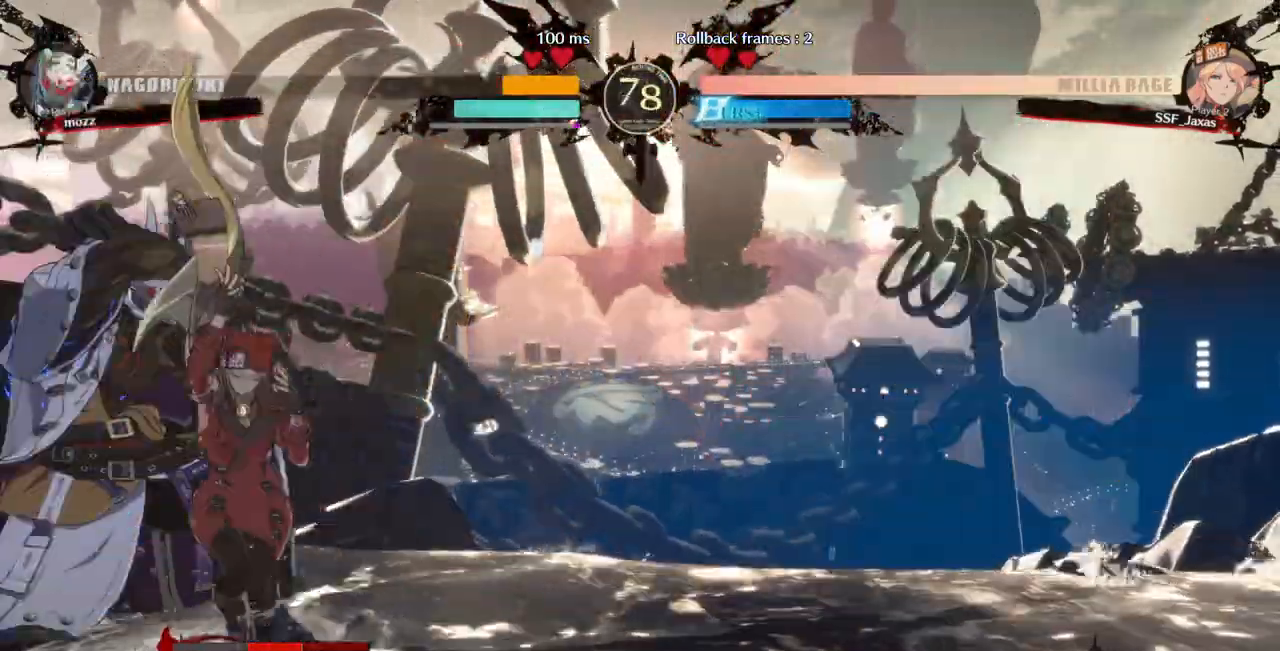
{"dt_ms": 500, "buttons": [], "events": [[67, "SQUARE", "down"], [167, "SQUARE", "up"], [267, "R2", "down"], [400, "DPAD_DOWN", "up"], [467, "R2", "up"]]}
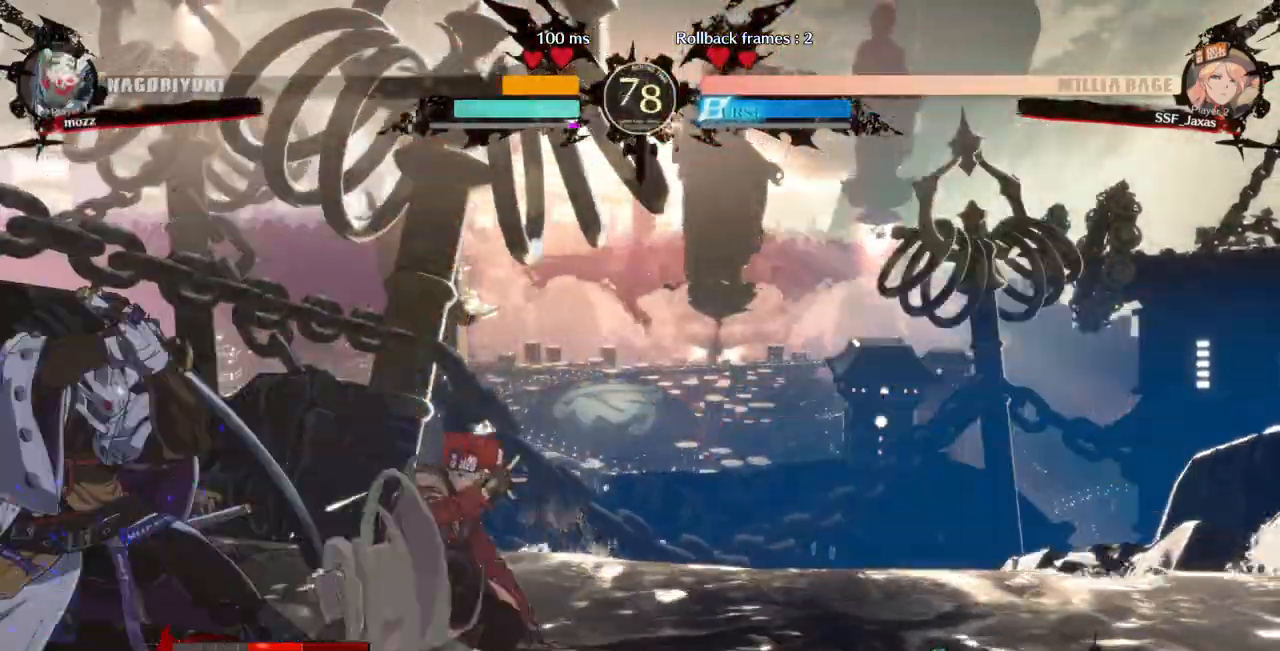
{"dt_ms": 500, "buttons": ["CIRCLE", "L1", "DPAD_LEFT"], "events": [[100, "DPAD_DOWN", "down"], [167, "DPAD_LEFT", "down"], [200, "DPAD_DOWN", "up"], [200, "TRIANGLE", "down"], [333, "L1", "down"], [333, "TRIANGLE", "up"], [433, "CIRCLE", "down"]]}
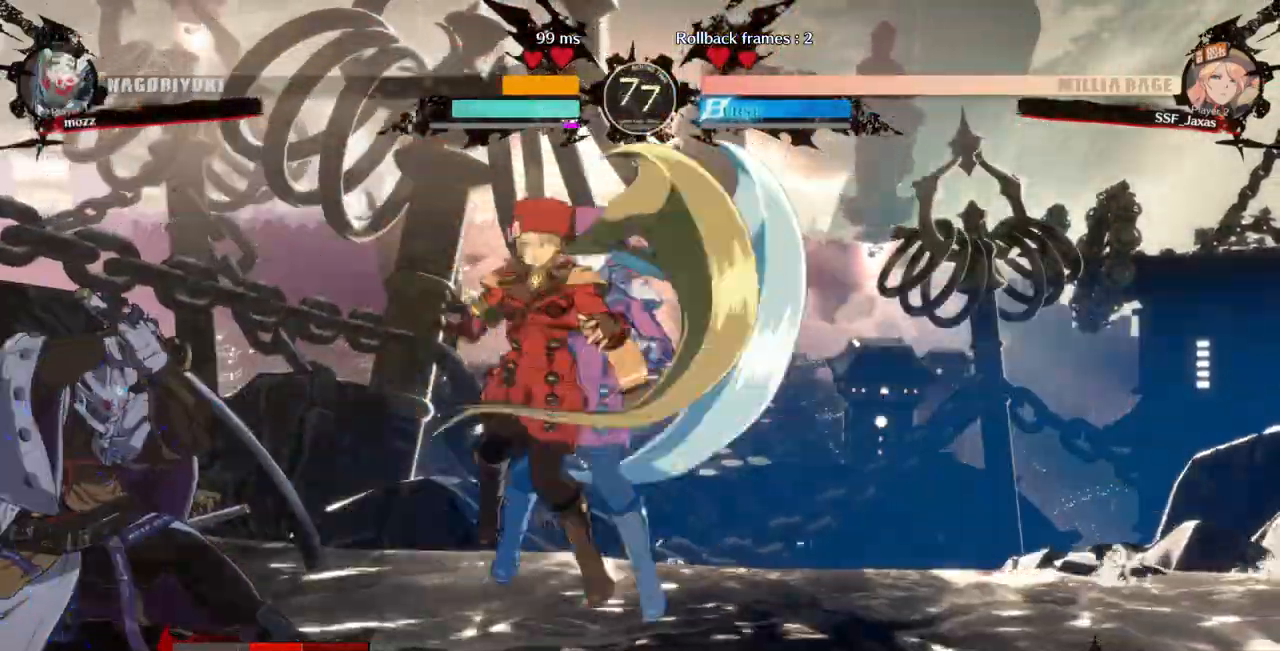
{"dt_ms": 500, "buttons": ["DPAD_DOWN"], "events": [[267, "CIRCLE", "up"], [267, "L1", "up"], [400, "DPAD_LEFT", "up"], [500, "DPAD_DOWN", "down"]]}
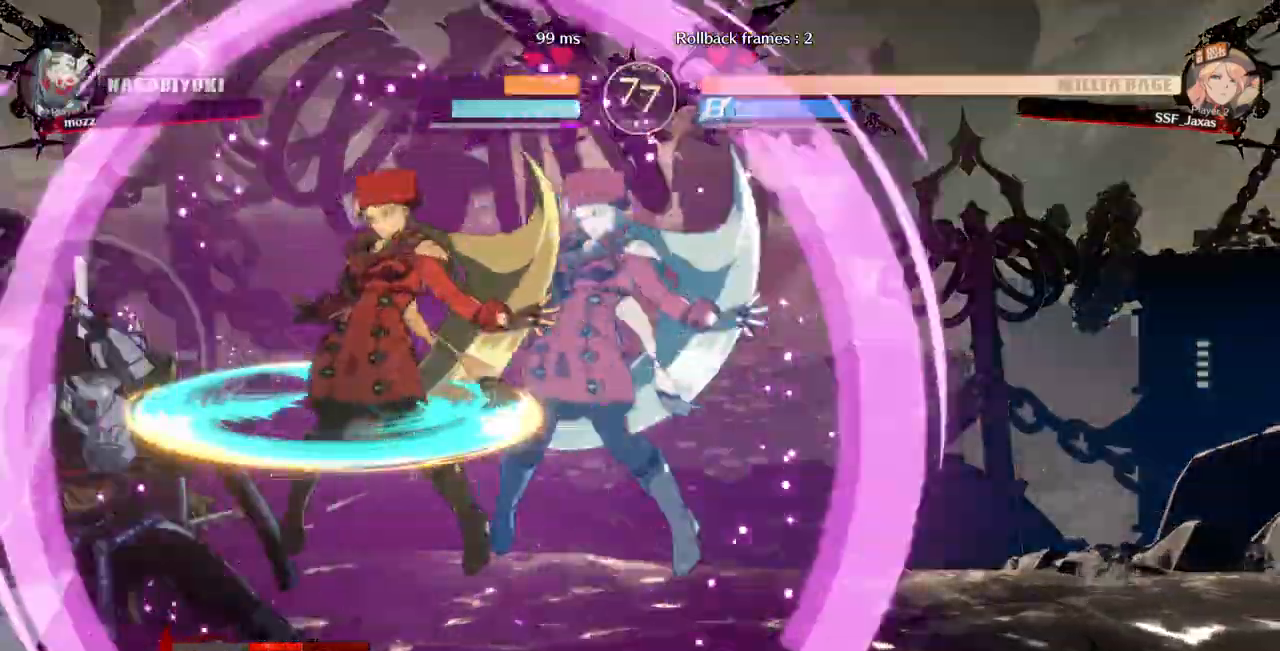
{"dt_ms": 500, "buttons": ["SQUARE", "DPAD_DOWN"], "events": [[400, "SQUARE", "down"]]}
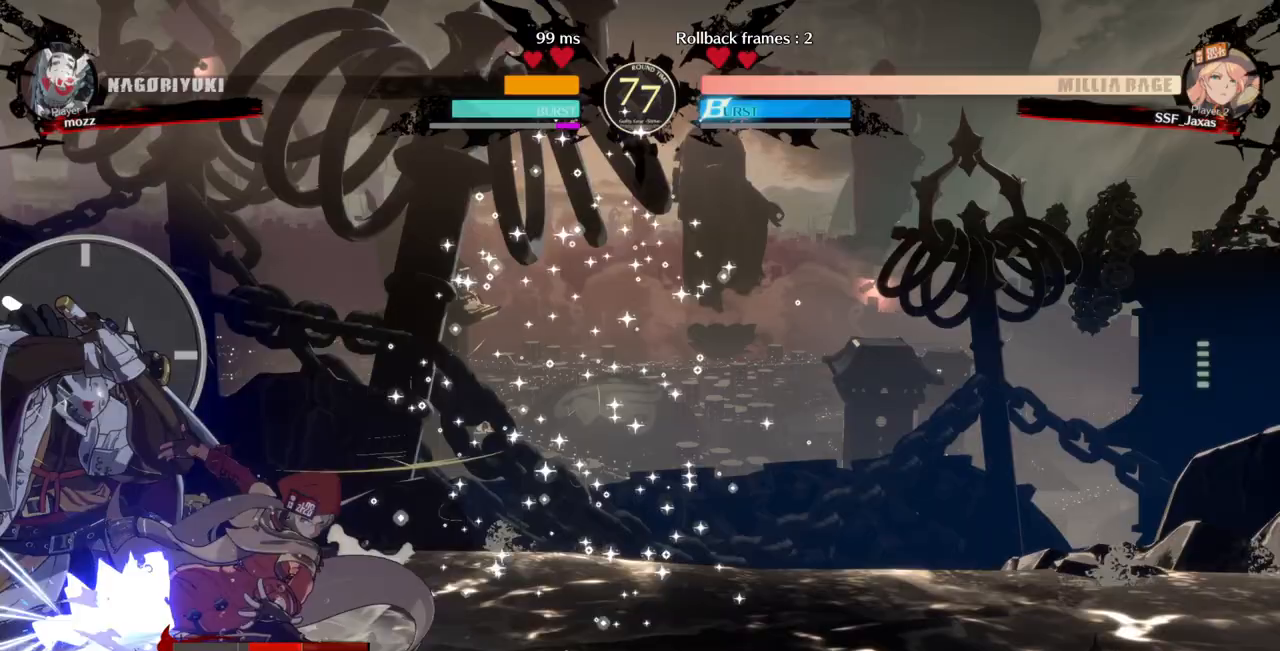
{"dt_ms": 500, "buttons": ["DPAD_DOWN", "DPAD_LEFT"], "events": [[33, "SQUARE", "up"], [100, "R2", "down"], [233, "DPAD_DOWN", "up"], [267, "R2", "up"], [400, "DPAD_DOWN", "down"], [500, "DPAD_LEFT", "down"]]}
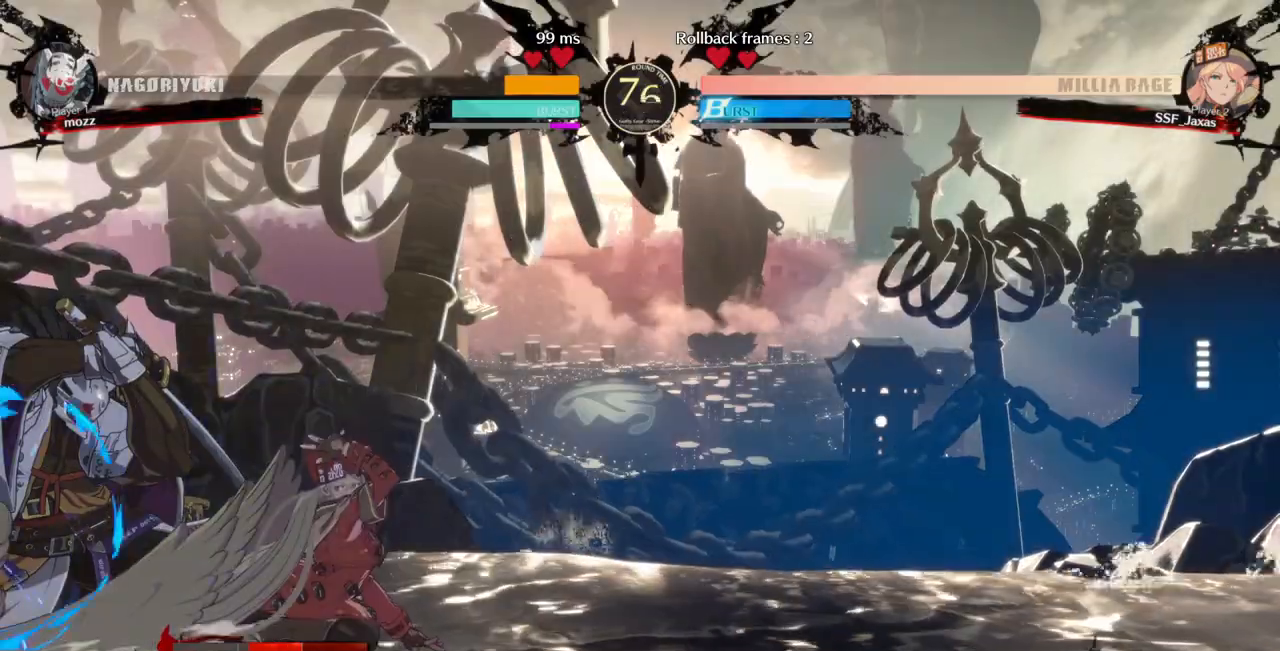
{"dt_ms": 500, "buttons": [], "events": [[67, "DPAD_DOWN", "up"], [233, "DPAD_LEFT", "up"], [300, "DPAD_DOWN", "down"], [367, "DPAD_RIGHT", "down"], [400, "DPAD_DOWN", "up"], [433, "TRIANGLE", "down"], [500, "DPAD_RIGHT", "up"], [500, "TRIANGLE", "up"]]}
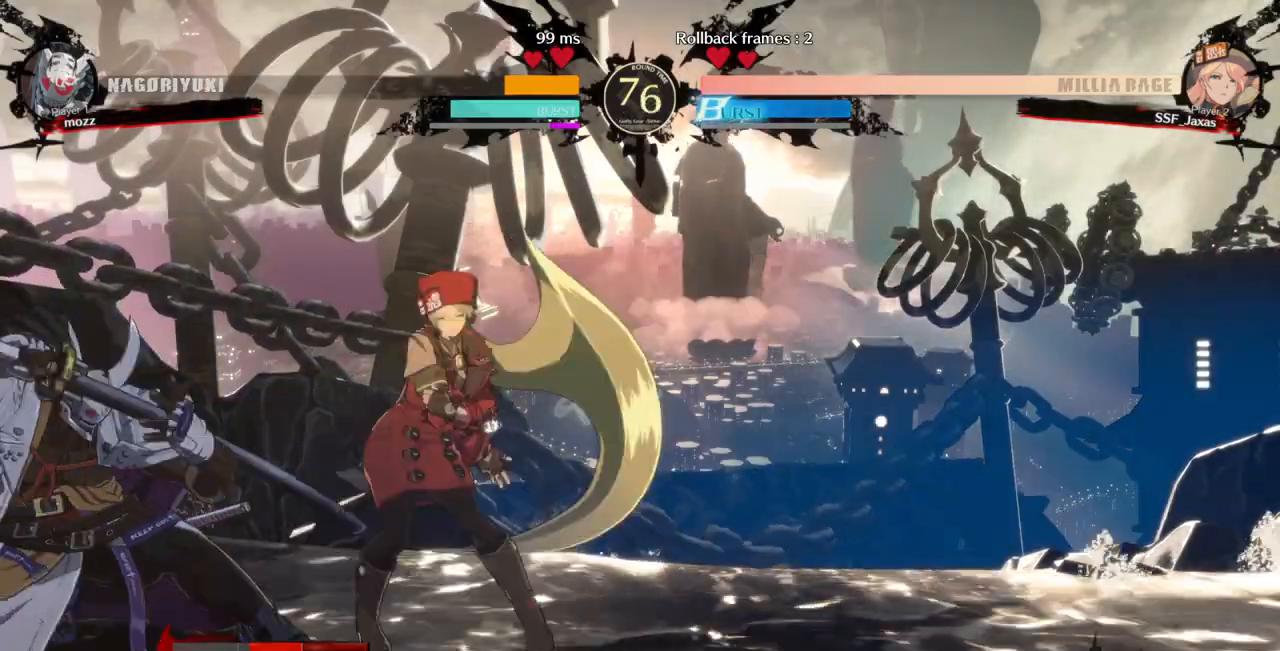
{"dt_ms": 500, "buttons": ["TRIANGLE"], "events": [[200, "TRIANGLE", "down"], [267, "TRIANGLE", "up"], [333, "TRIANGLE", "down"], [400, "TRIANGLE", "up"], [433, "TRIANGLE", "down"]]}
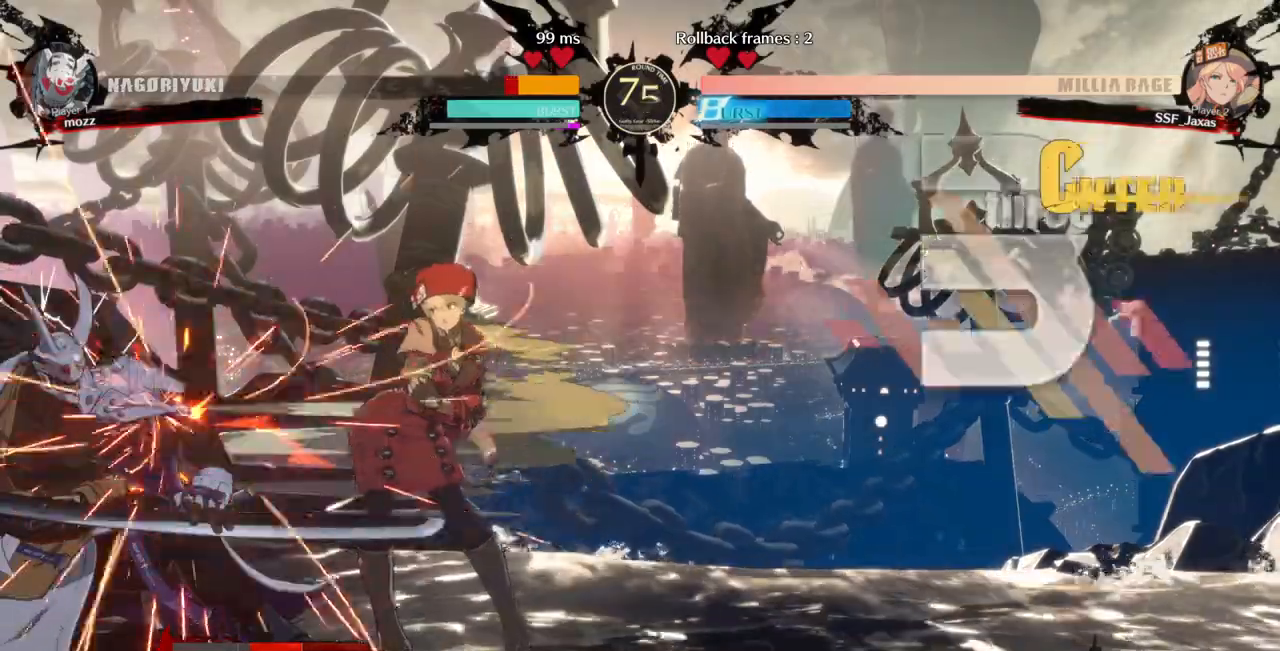
{"dt_ms": 500, "buttons": [], "events": [[33, "TRIANGLE", "up"], [67, "TRIANGLE", "down"], [133, "TRIANGLE", "up"], [200, "TRIANGLE", "down"], [267, "TRIANGLE", "up"], [300, "TRIANGLE", "down"], [400, "TRIANGLE", "up"], [433, "TRIANGLE", "down"], [500, "TRIANGLE", "up"]]}
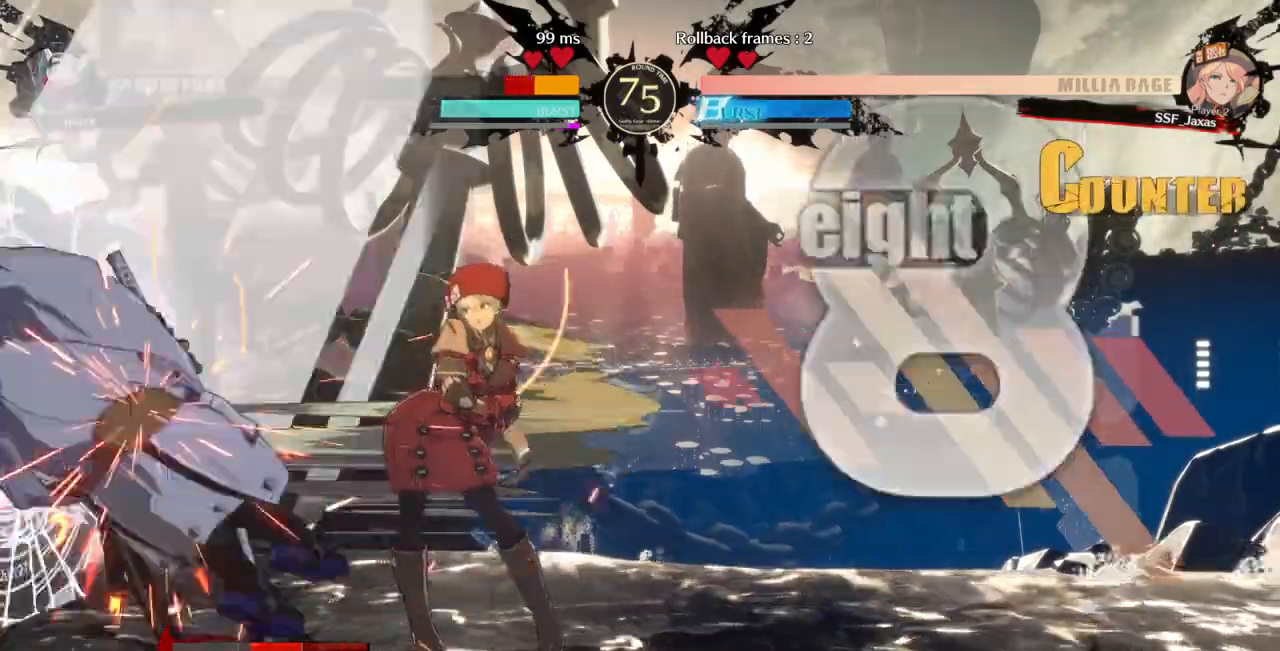
{"dt_ms": 1000, "buttons": ["DPAD_RIGHT"]}
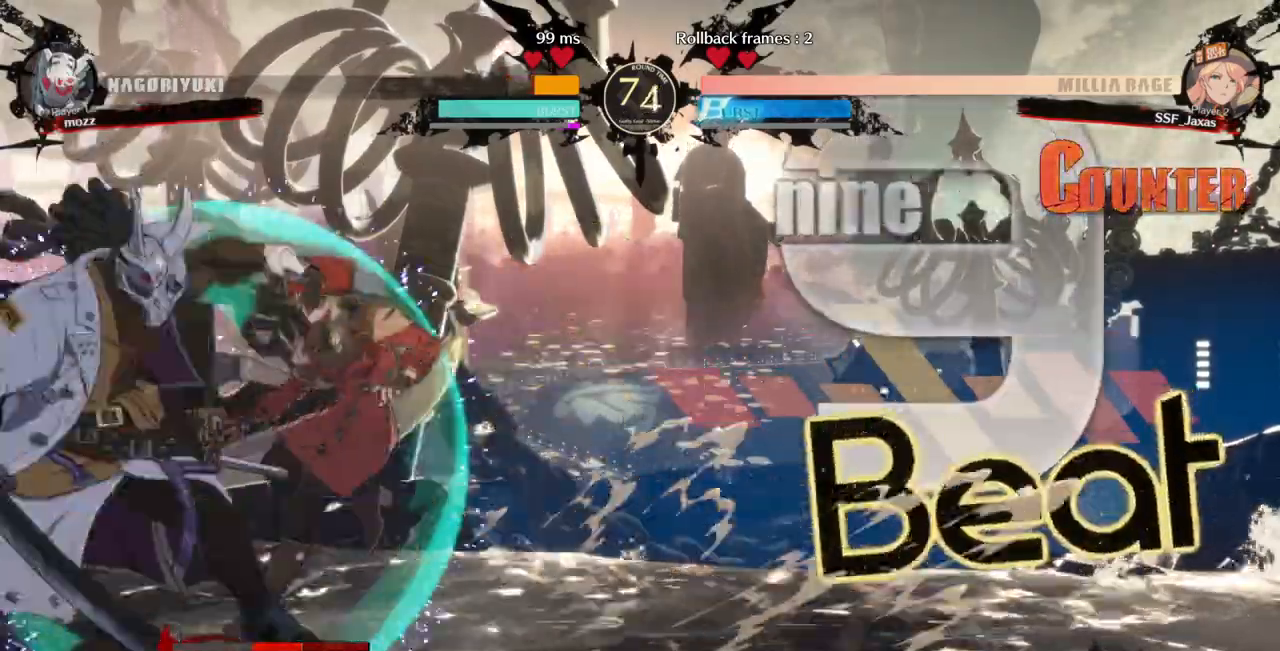
{"dt_ms": 500, "buttons": ["DPAD_DOWN"], "events": [[433, "DPAD_RIGHT", "up"], [467, "DPAD_DOWN", "down"]]}
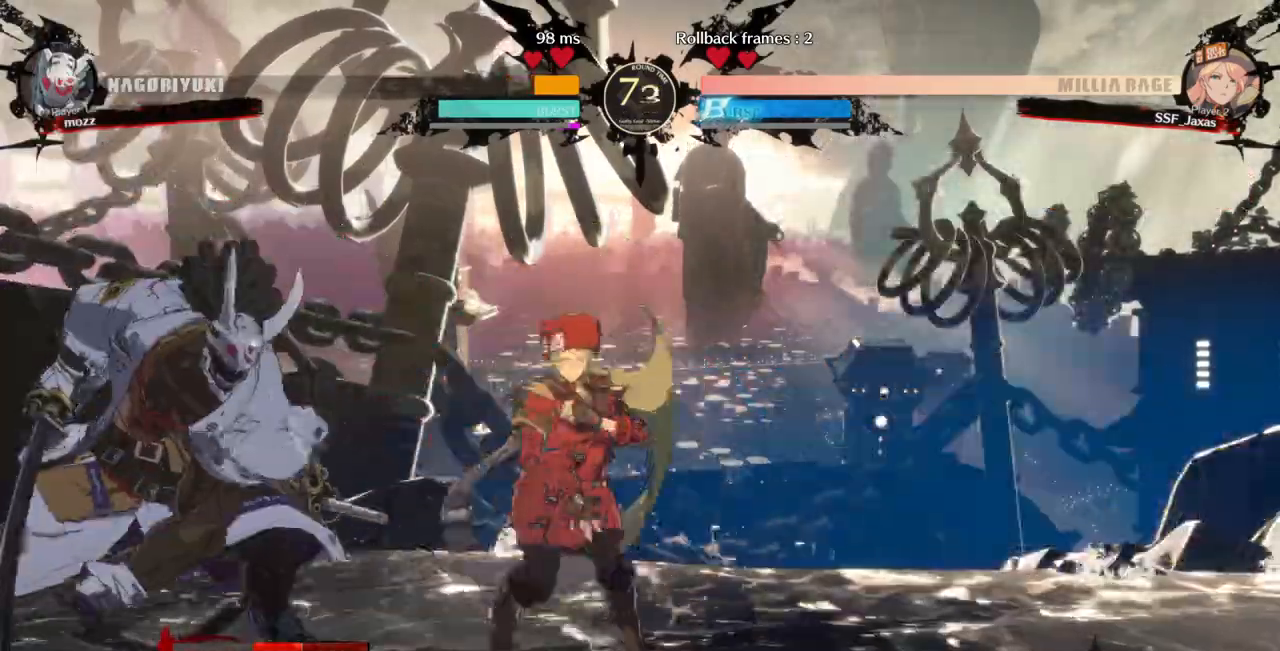
{"dt_ms": 500, "buttons": ["L1", "DPAD_UP", "DPAD_LEFT"], "events": [[67, "SQUARE", "down"], [167, "SQUARE", "up"], [233, "DPAD_DOWN", "up"], [433, "DPAD_LEFT", "down"], [433, "DPAD_UP", "down"], [500, "L1", "down"]]}
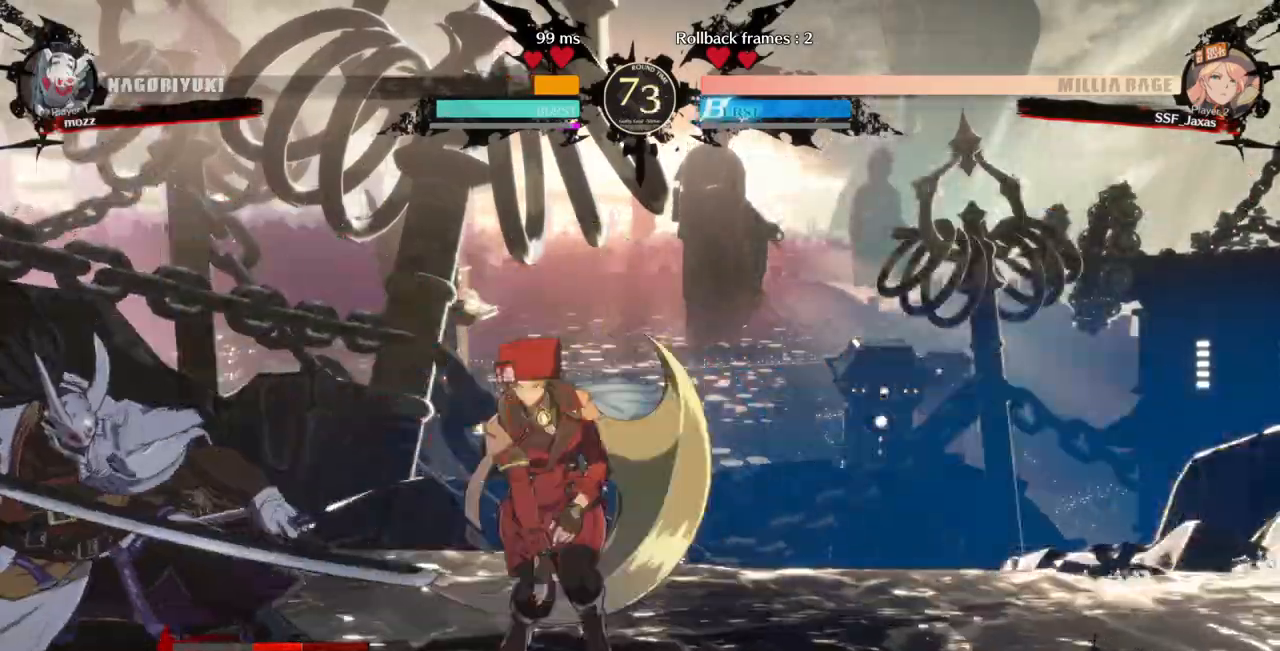
{"dt_ms": 500, "buttons": ["R1", "DPAD_RIGHT"]}
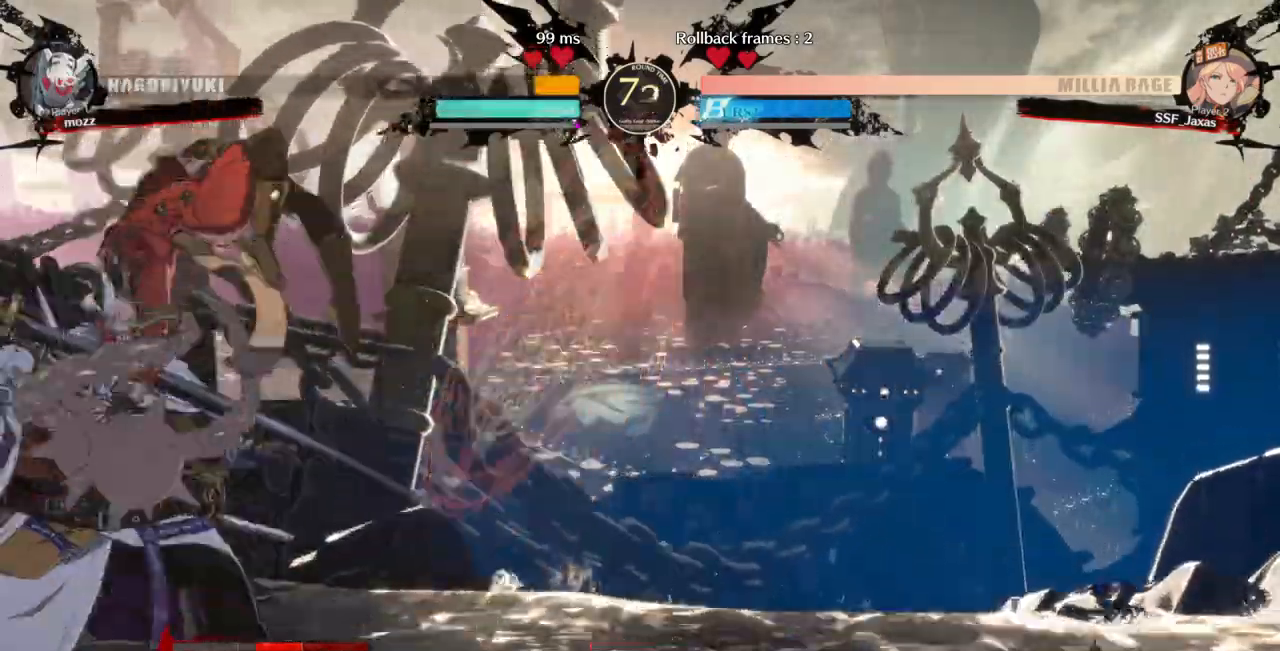
{"dt_ms": 500, "buttons": ["DPAD_LEFT"], "events": [[33, "DPAD_DOWN", "down"], [100, "R1", "up"], [233, "DPAD_DOWN", "up"], [267, "DPAD_RIGHT", "up"], [333, "DPAD_LEFT", "down"], [400, "DPAD_LEFT", "up"], [467, "DPAD_LEFT", "down"]]}
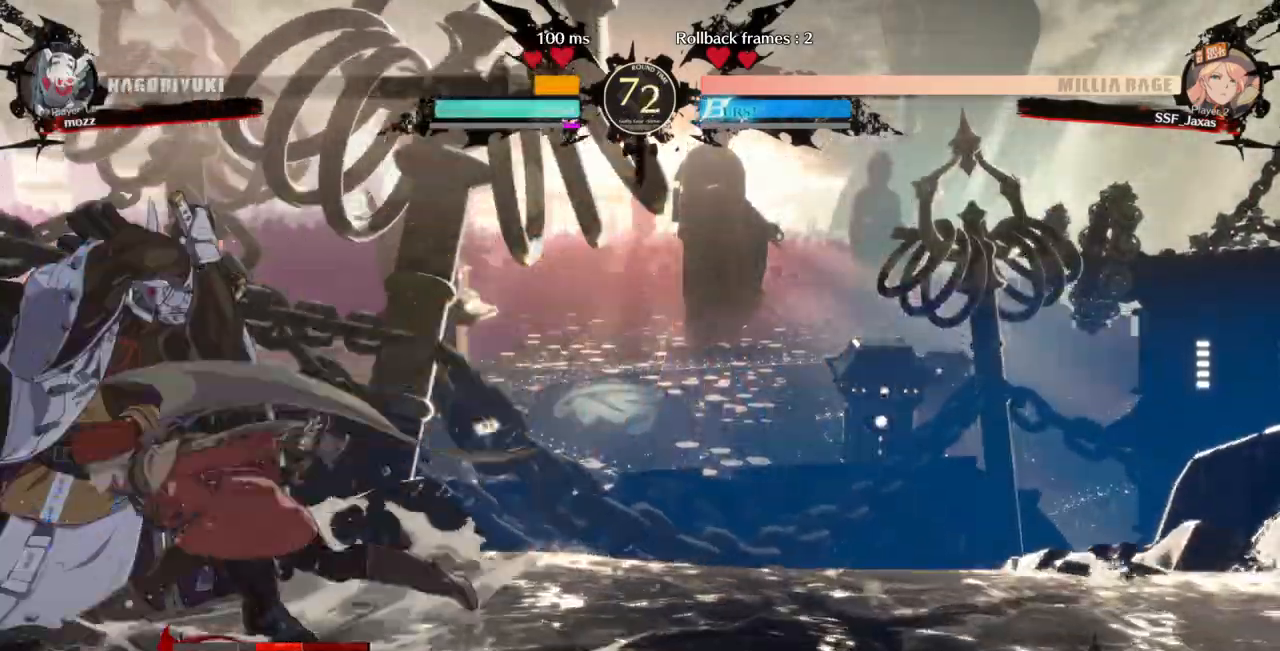
{"dt_ms": 500, "buttons": [], "events": [[100, "R2", "down"], [200, "R2", "up"], [267, "DPAD_LEFT", "up"]]}